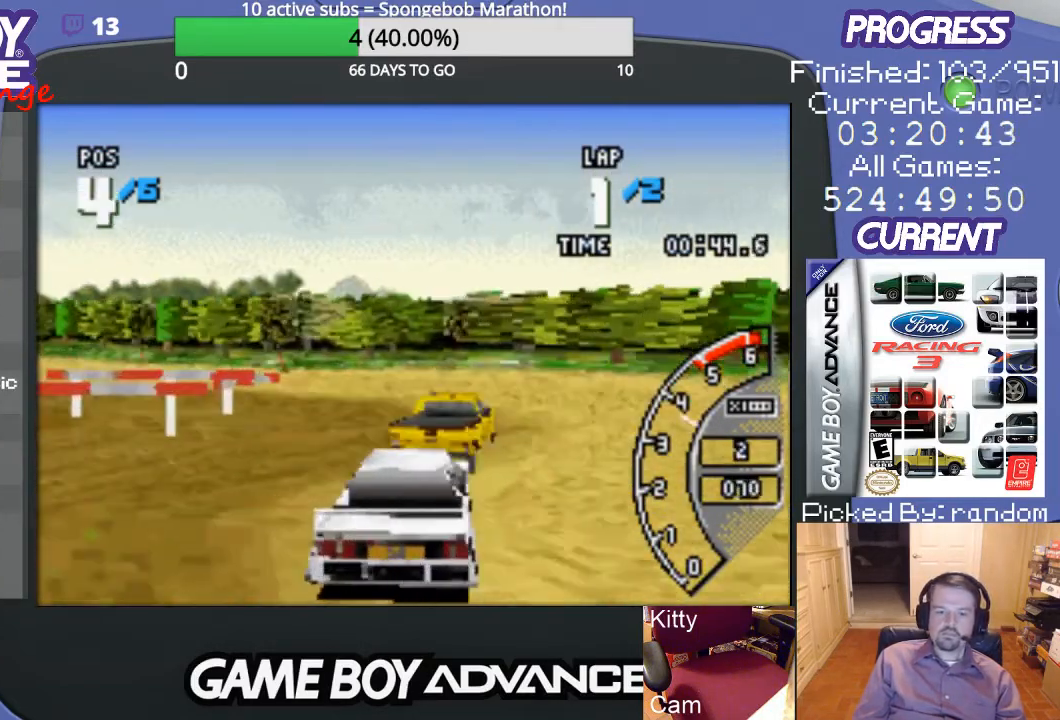
Gameplay with a controller (Nintendo layout); each line is a JSON object with the inputs held at the frame after it. "events" lists button and stick changes between this image and that frame as [ms after this image, input, new state], when the widget could be followed in between. Not read: L3 R3.
{"buttons": ["A", "DPAD_LEFT"], "events": [[100, "DPAD_LEFT", "down"], [333, "A", "up"], [433, "A", "down"]]}
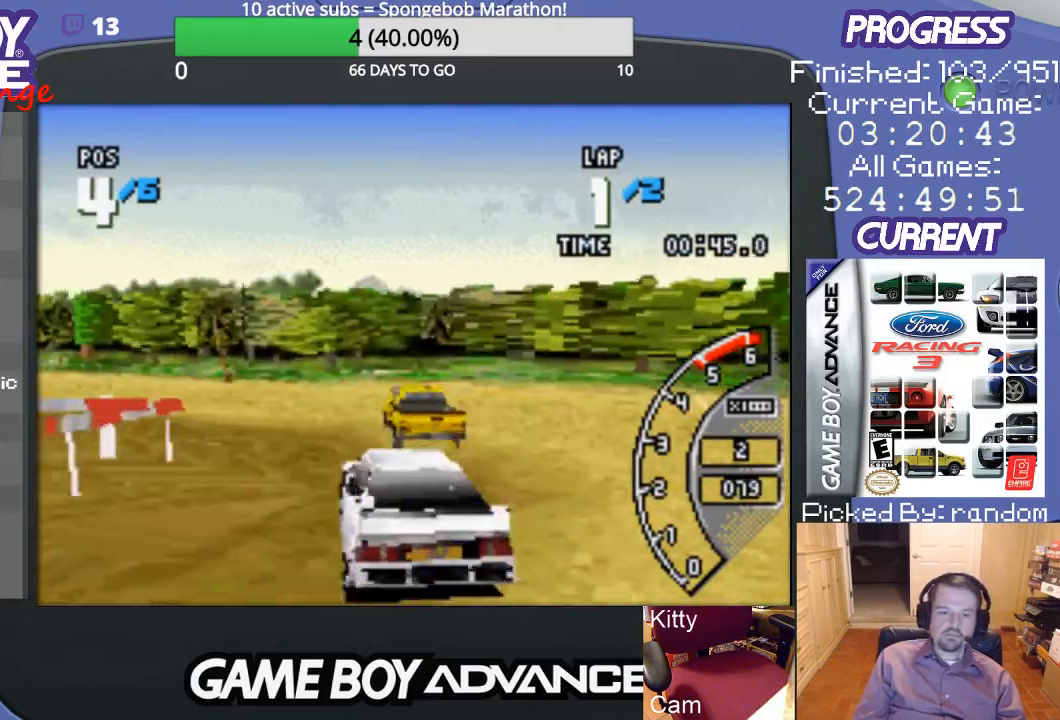
{"buttons": ["A", "DPAD_UP", "DPAD_LEFT"], "events": [[433, "DPAD_UP", "down"]]}
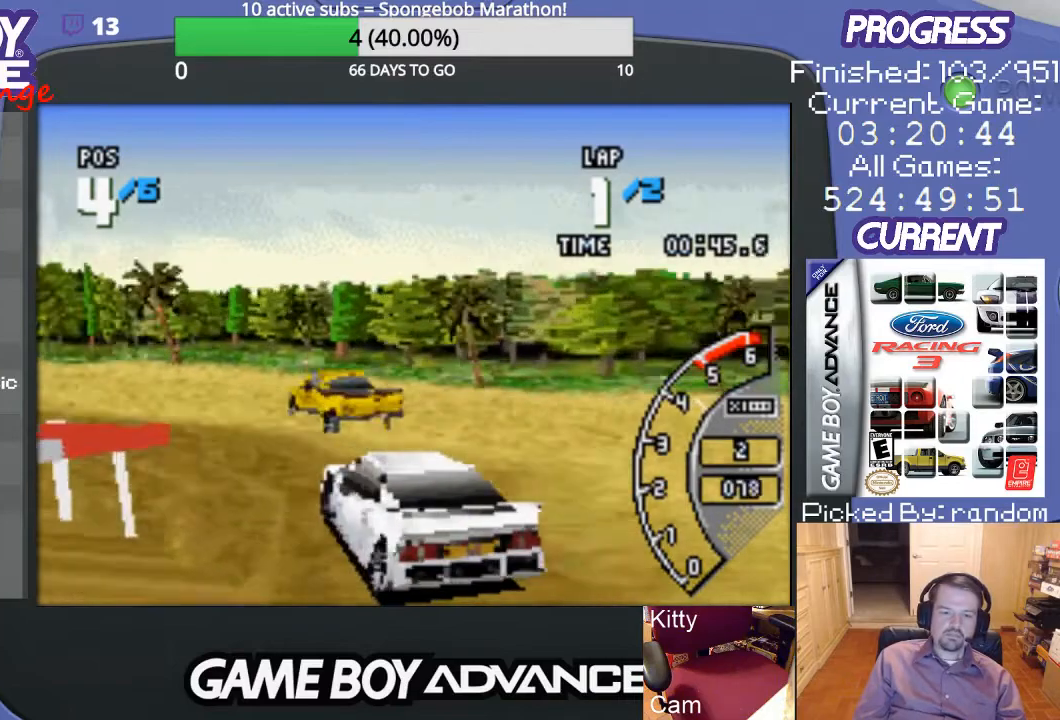
{"buttons": ["A"], "events": [[233, "DPAD_UP", "up"], [333, "DPAD_LEFT", "up"]]}
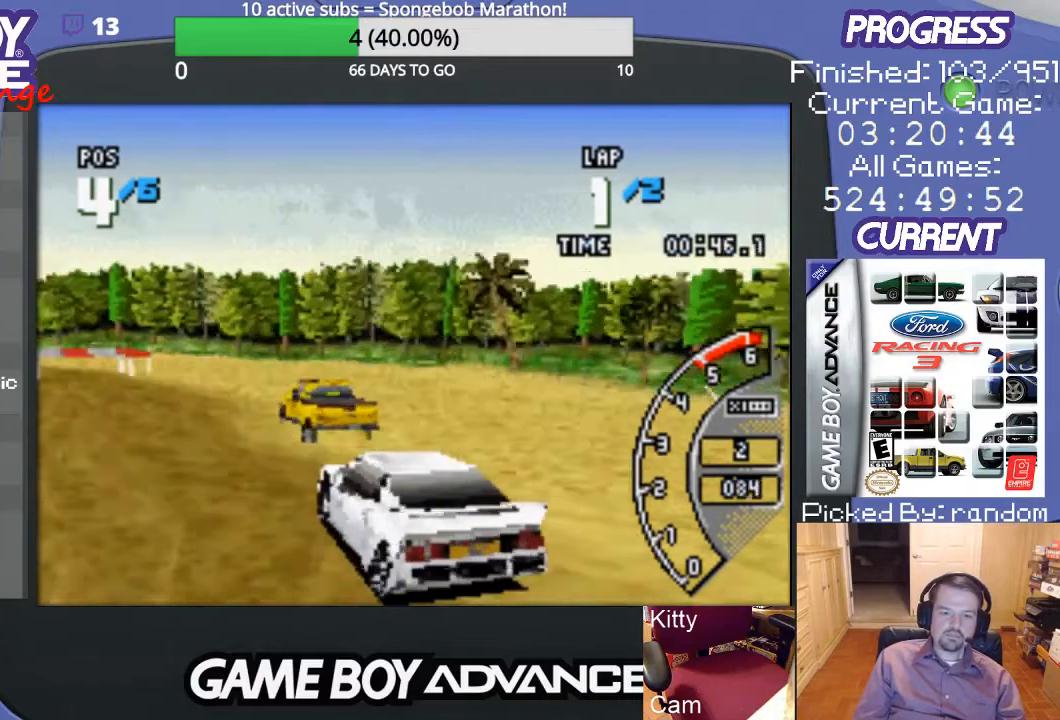
{"buttons": ["A"], "events": [[167, "DPAD_LEFT", "down"], [400, "DPAD_LEFT", "up"]]}
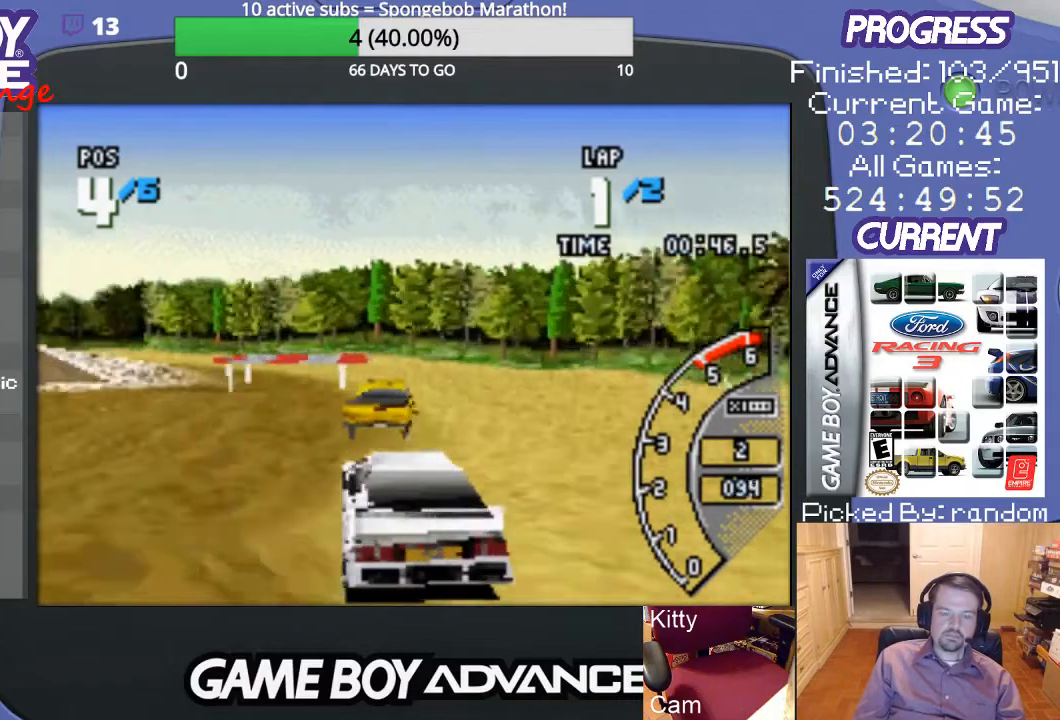
{"buttons": ["A"], "events": [[33, "DPAD_RIGHT", "down"], [33, "DPAD_UP", "down"], [300, "DPAD_UP", "up"], [500, "DPAD_RIGHT", "up"]]}
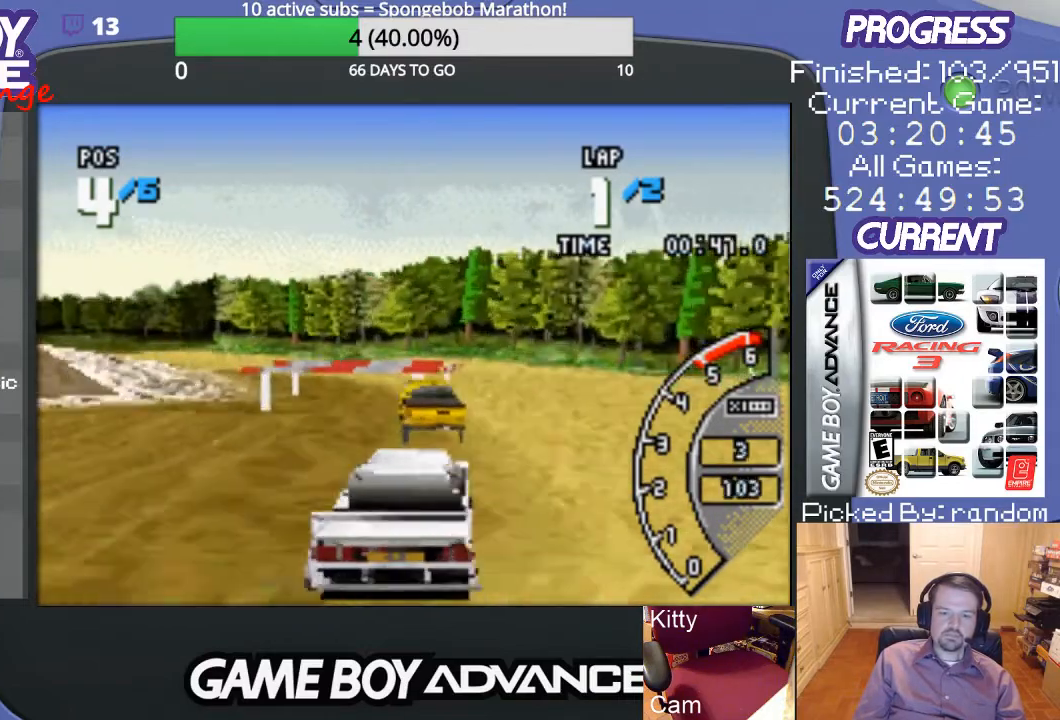
{"buttons": ["A", "DPAD_LEFT"], "events": [[400, "DPAD_LEFT", "down"]]}
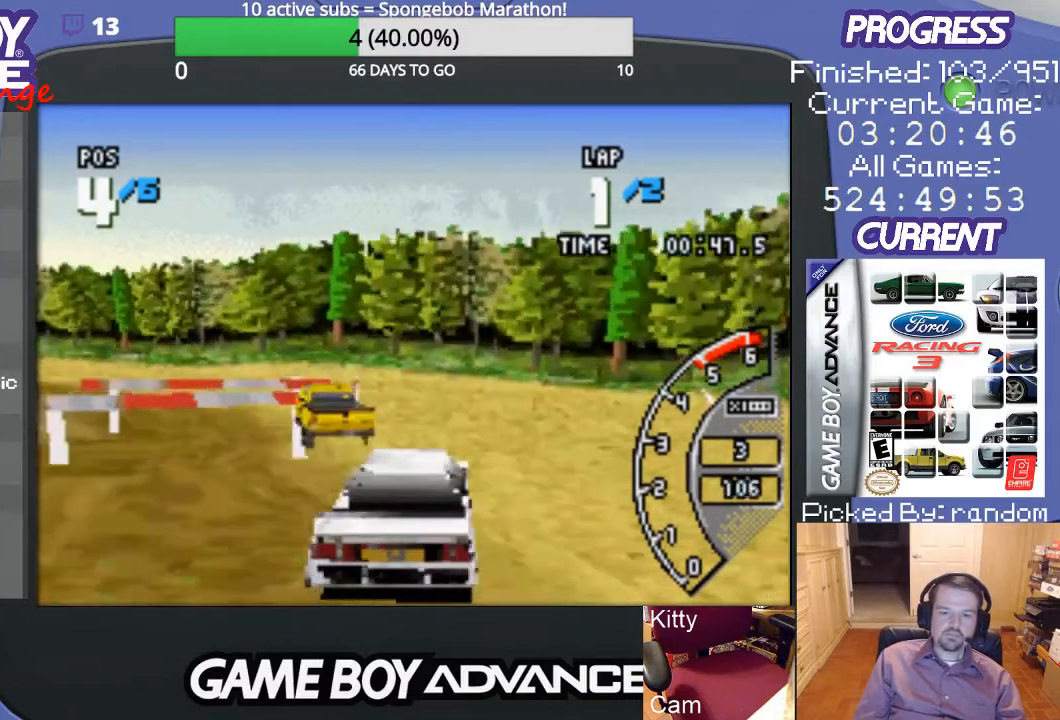
{"buttons": ["A", "DPAD_LEFT"], "events": [[33, "A", "up"], [133, "A", "down"]]}
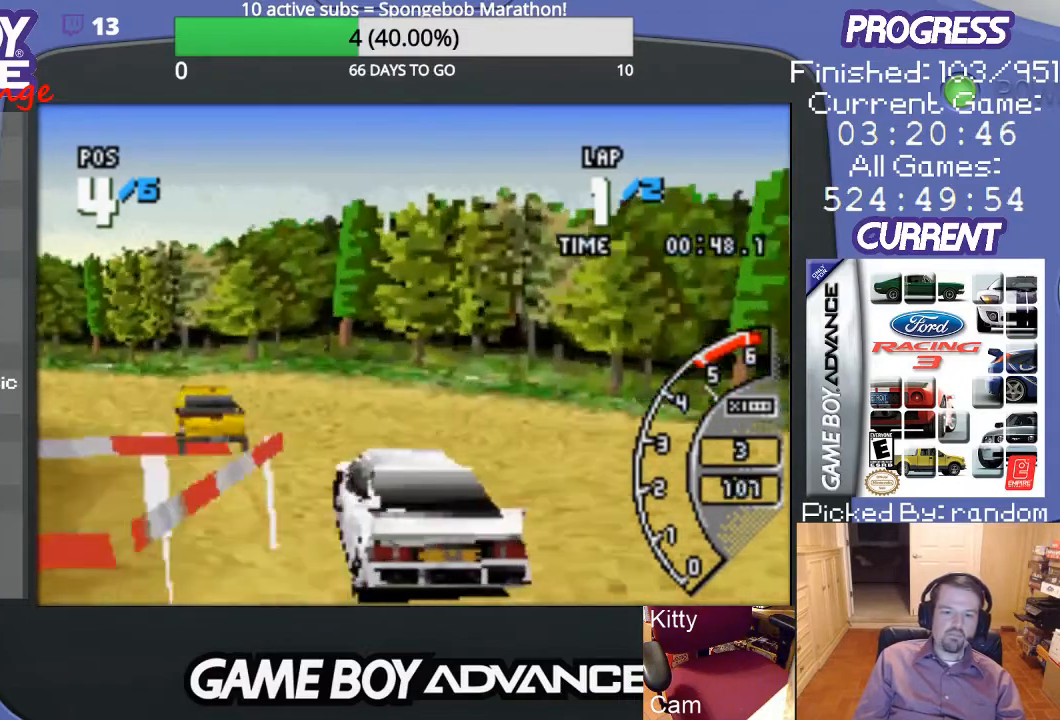
{"buttons": ["A"], "events": [[300, "DPAD_LEFT", "up"]]}
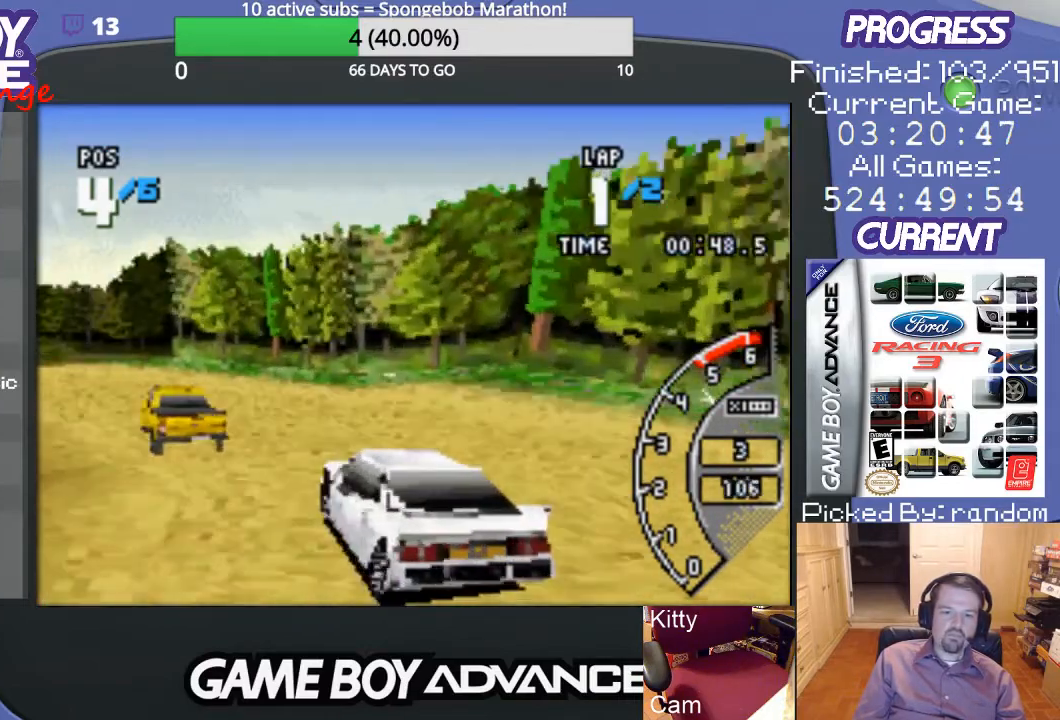
{"buttons": ["A", "DPAD_LEFT"], "events": [[67, "DPAD_LEFT", "down"]]}
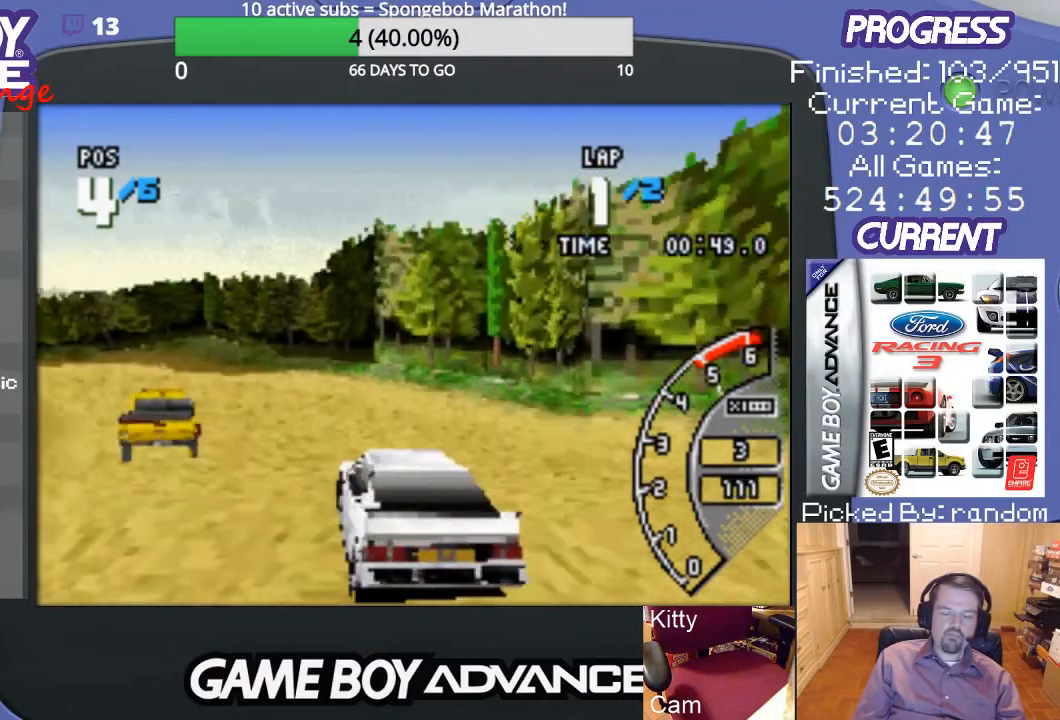
{"buttons": ["A"], "events": [[67, "DPAD_LEFT", "up"], [233, "DPAD_LEFT", "down"], [467, "DPAD_LEFT", "up"]]}
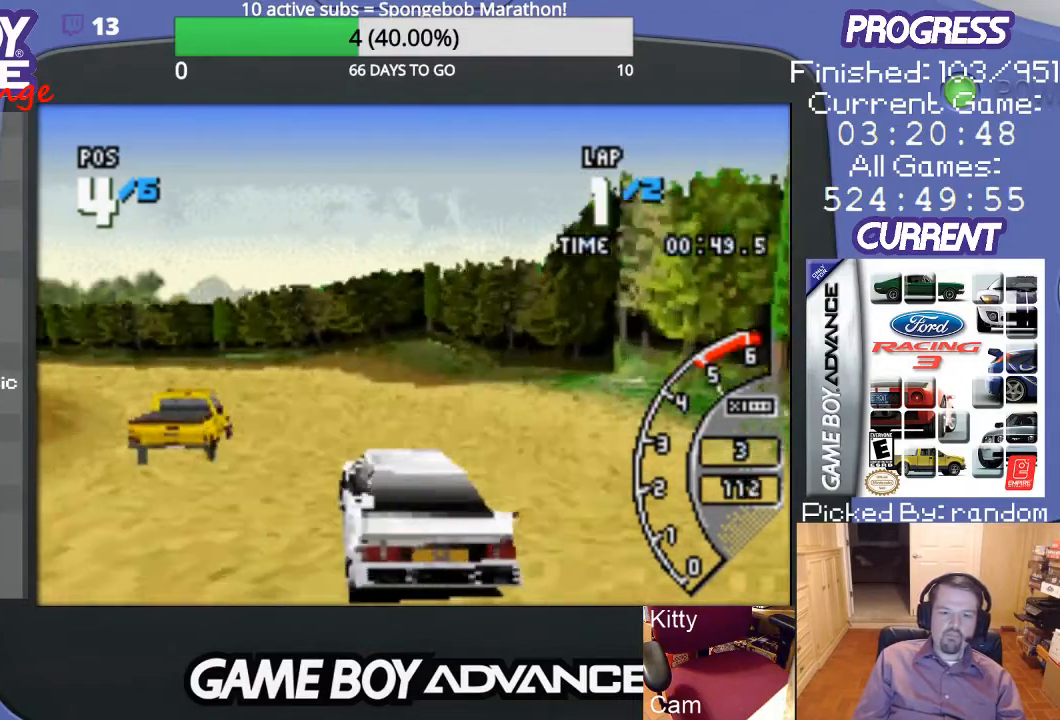
{"buttons": ["A", "DPAD_LEFT"], "events": [[167, "DPAD_LEFT", "down"], [300, "DPAD_LEFT", "up"], [500, "DPAD_LEFT", "down"]]}
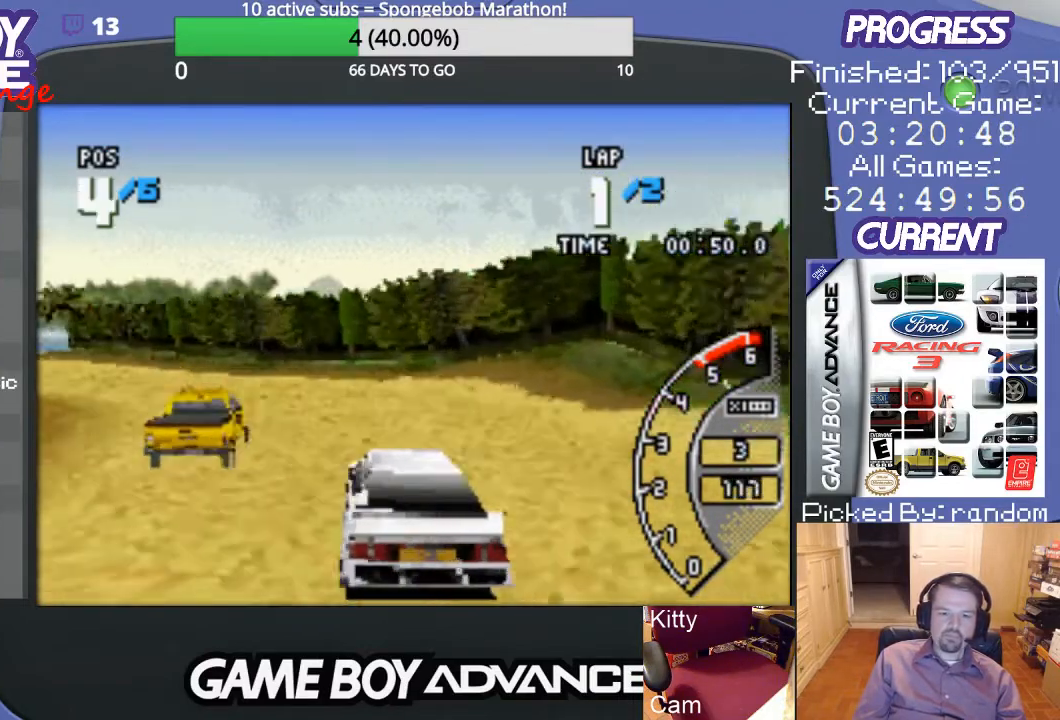
{"buttons": ["A", "DPAD_LEFT"], "events": []}
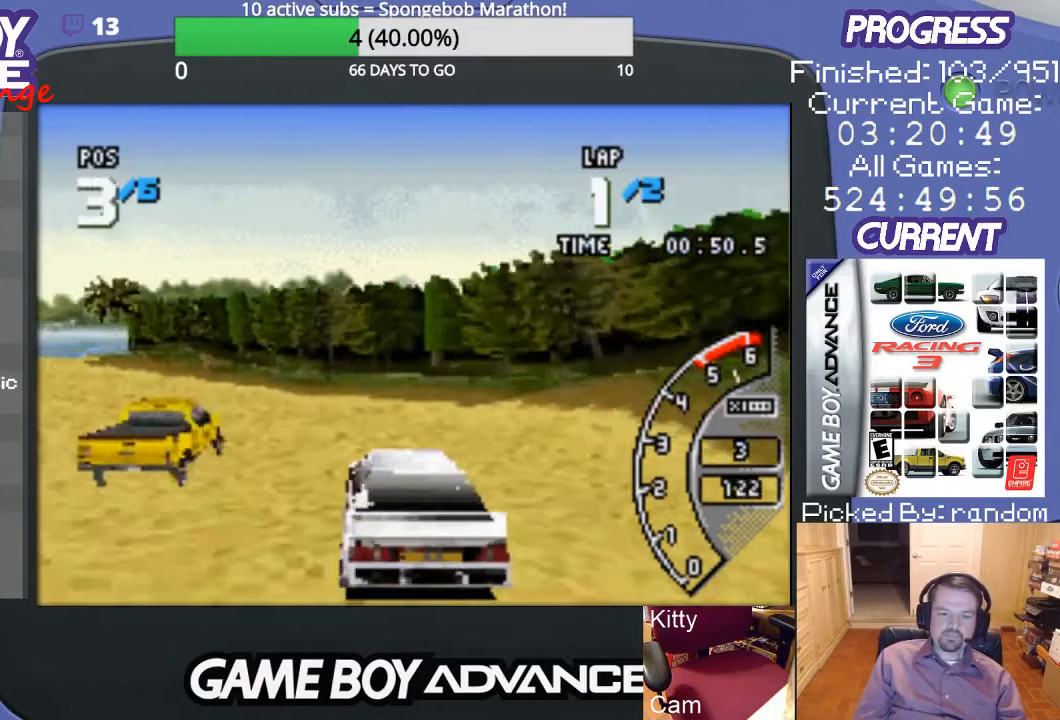
{"buttons": ["A", "DPAD_LEFT"], "events": [[133, "DPAD_LEFT", "up"], [300, "DPAD_LEFT", "down"]]}
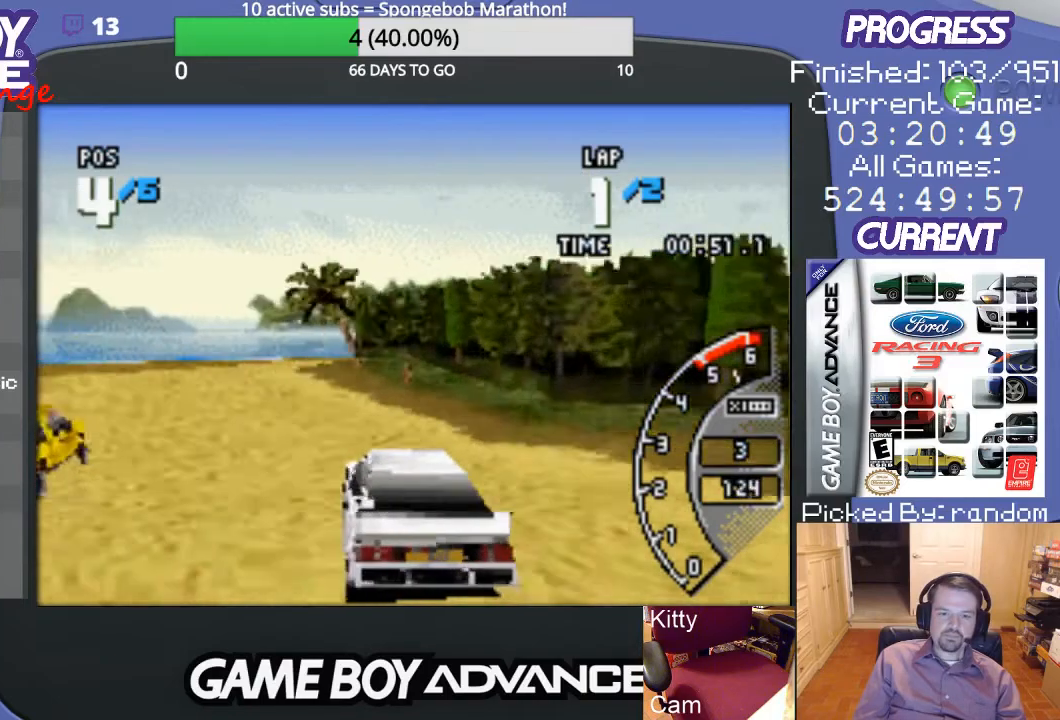
{"buttons": ["A", "DPAD_UP", "DPAD_RIGHT"], "events": [[133, "DPAD_LEFT", "up"], [367, "DPAD_RIGHT", "down"], [433, "DPAD_UP", "down"]]}
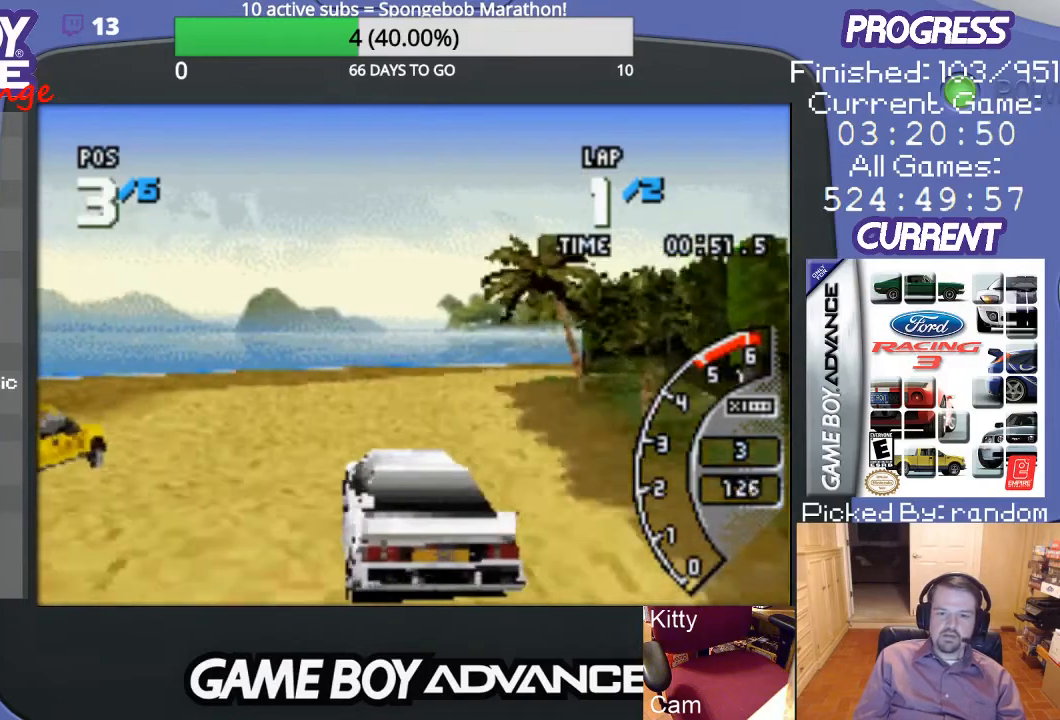
{"buttons": ["A", "DPAD_UP", "DPAD_RIGHT"], "events": [[267, "DPAD_UP", "up"], [300, "DPAD_RIGHT", "up"], [367, "DPAD_RIGHT", "down"], [433, "DPAD_UP", "down"]]}
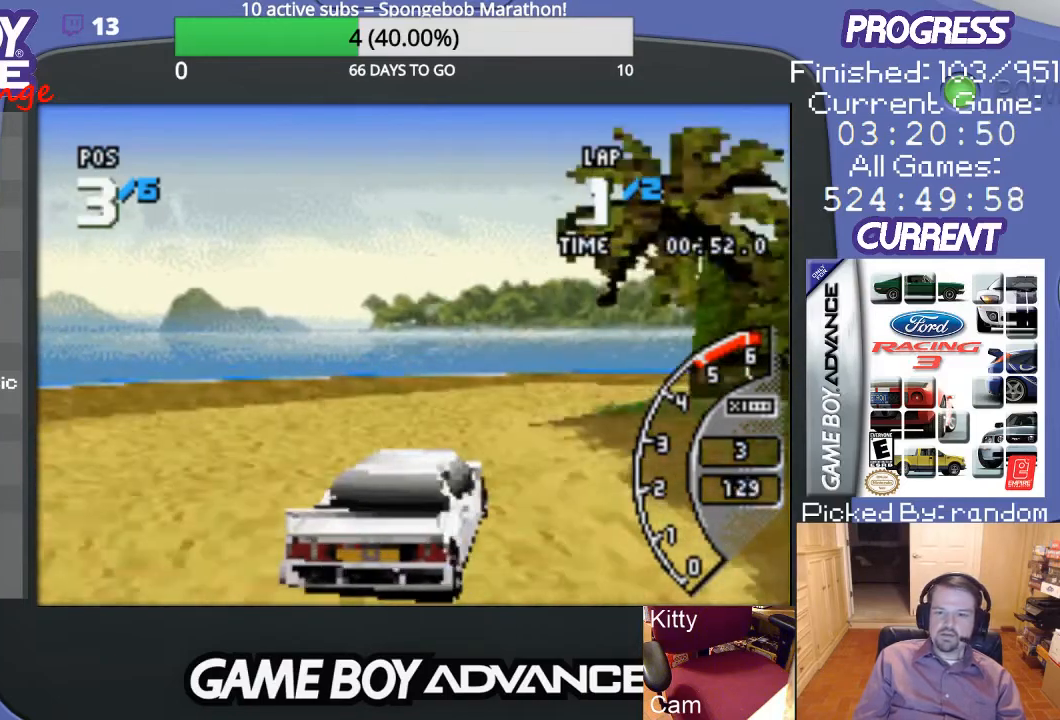
{"buttons": ["DPAD_RIGHT"], "events": [[33, "DPAD_UP", "up"], [67, "A", "up"], [100, "B", "down"], [300, "B", "up"]]}
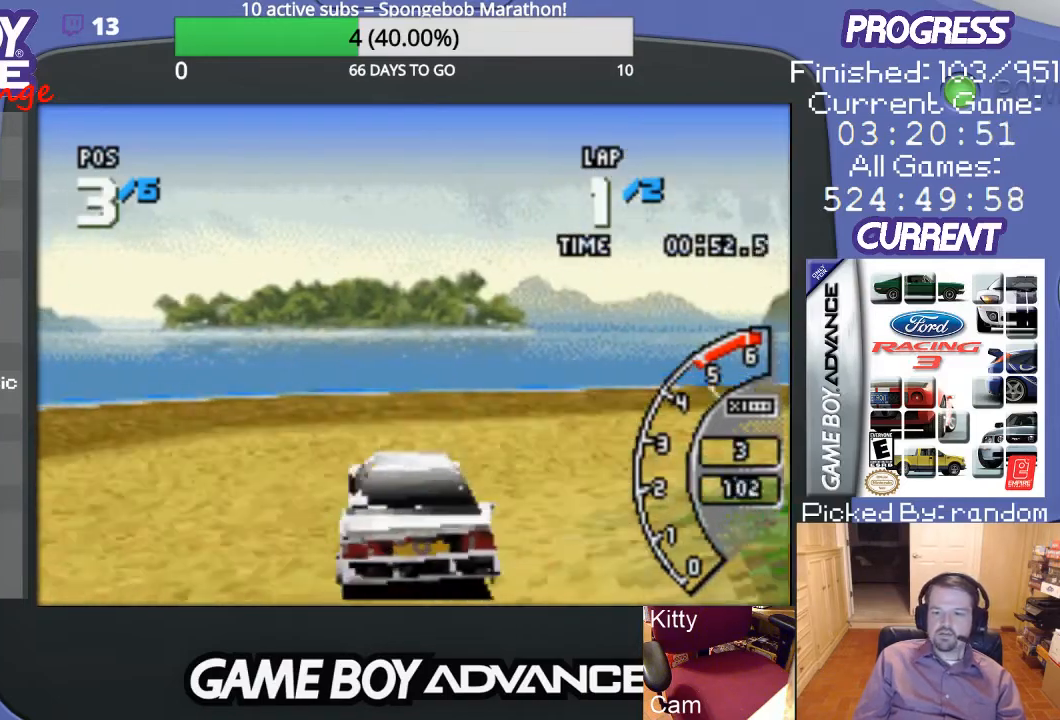
{"buttons": ["DPAD_RIGHT"], "events": []}
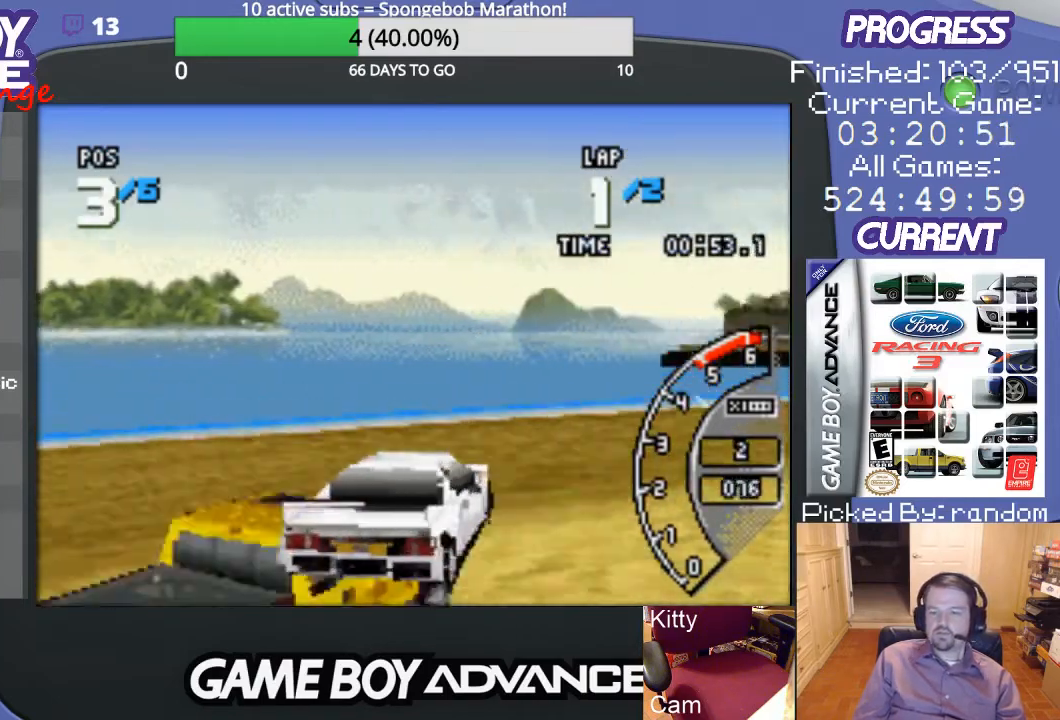
{"buttons": ["A", "DPAD_RIGHT"], "events": [[367, "A", "down"]]}
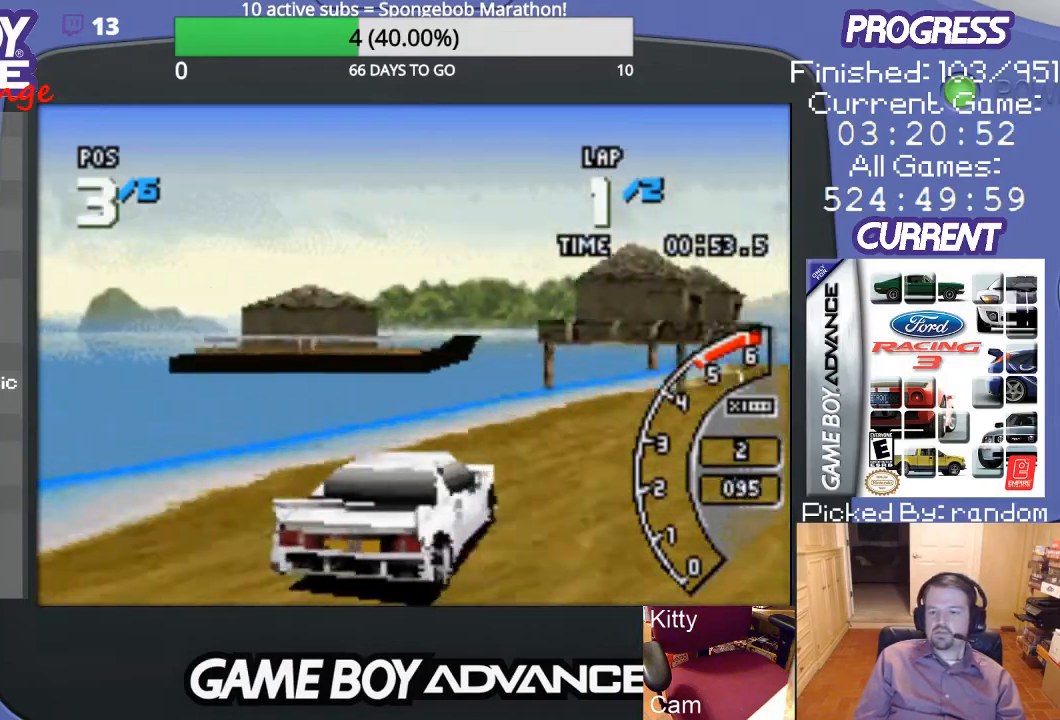
{"buttons": ["A"], "events": [[200, "DPAD_UP", "down"], [233, "DPAD_UP", "up"], [267, "DPAD_RIGHT", "up"]]}
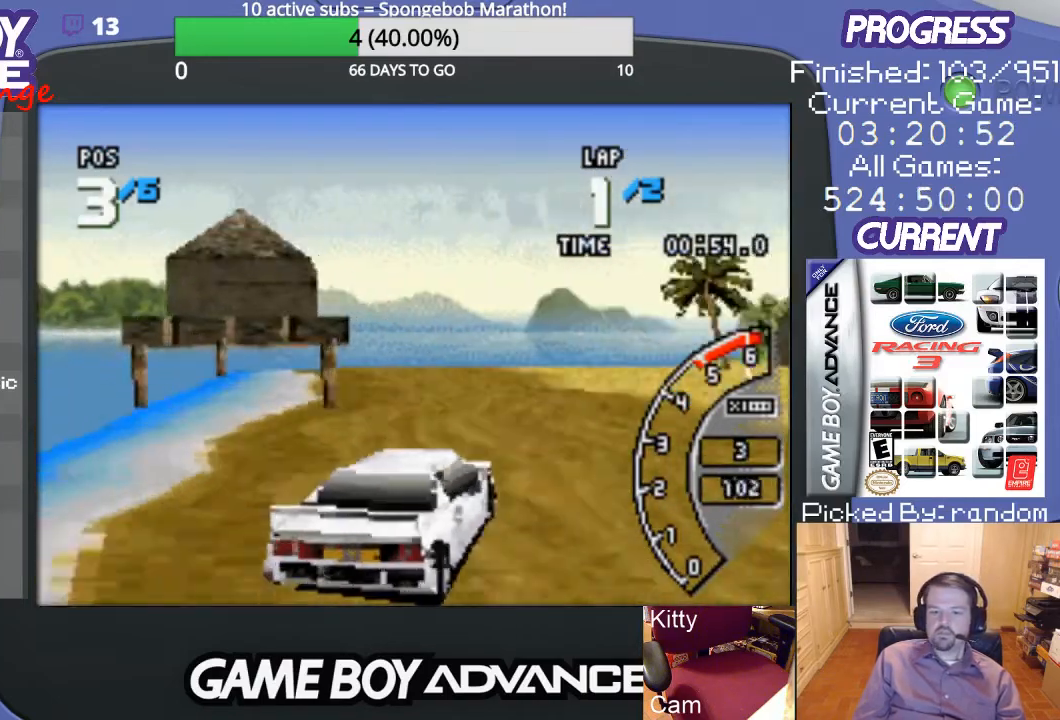
{"buttons": ["A"], "events": []}
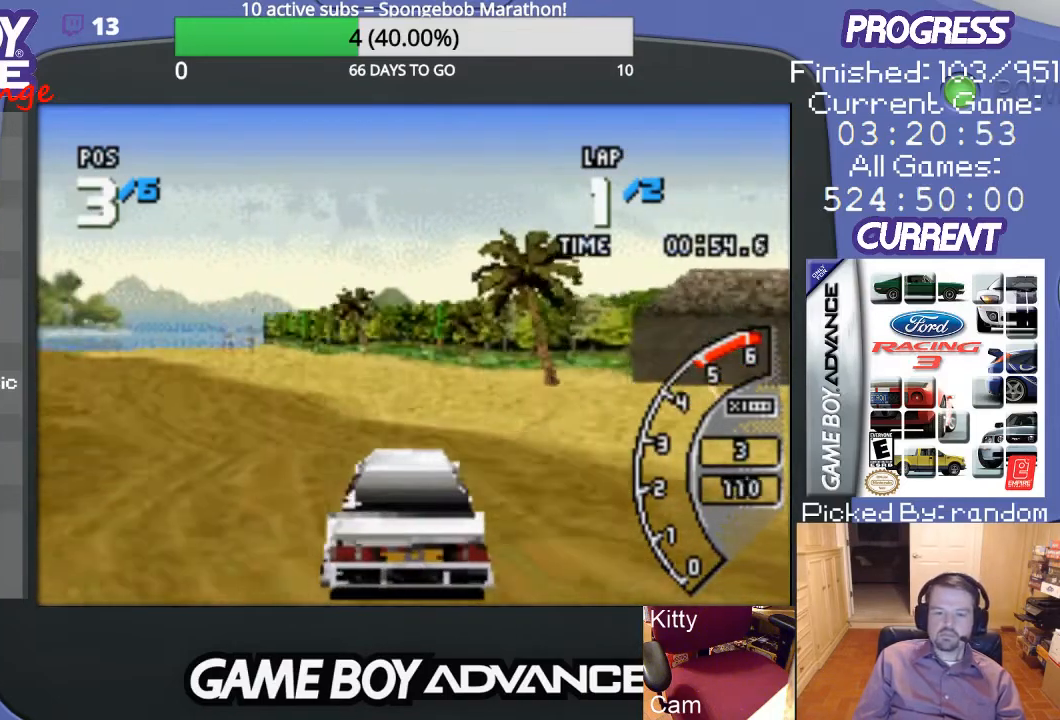
{"buttons": ["A", "DPAD_LEFT"], "events": [[267, "DPAD_LEFT", "down"]]}
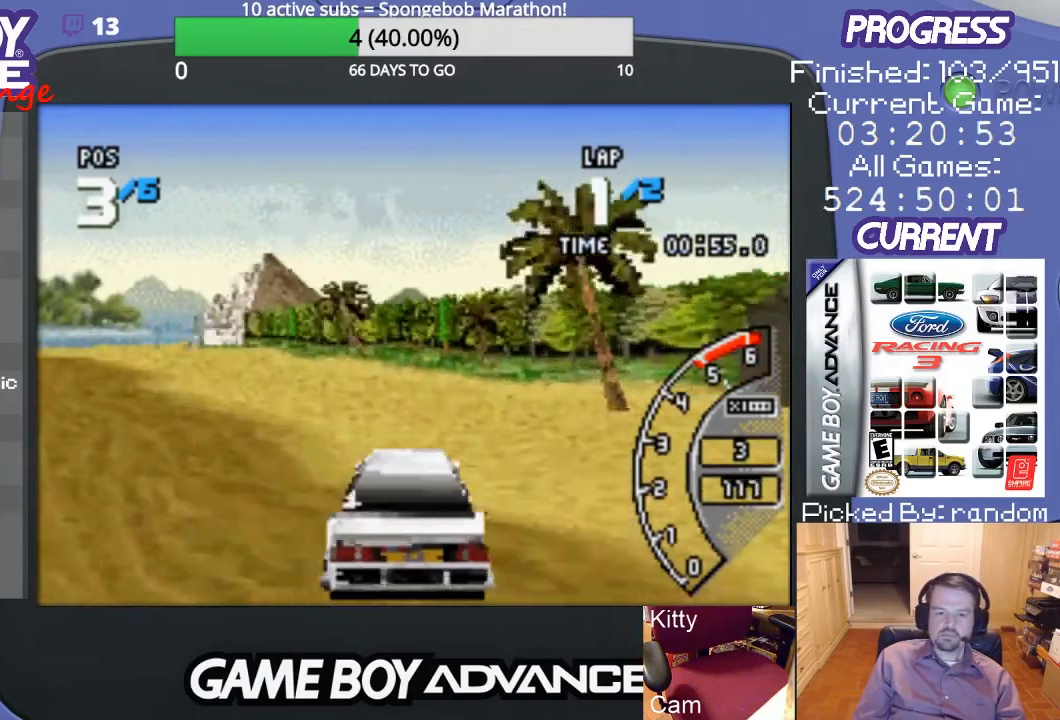
{"buttons": ["A", "DPAD_LEFT"], "events": [[167, "DPAD_LEFT", "up"], [433, "DPAD_LEFT", "down"]]}
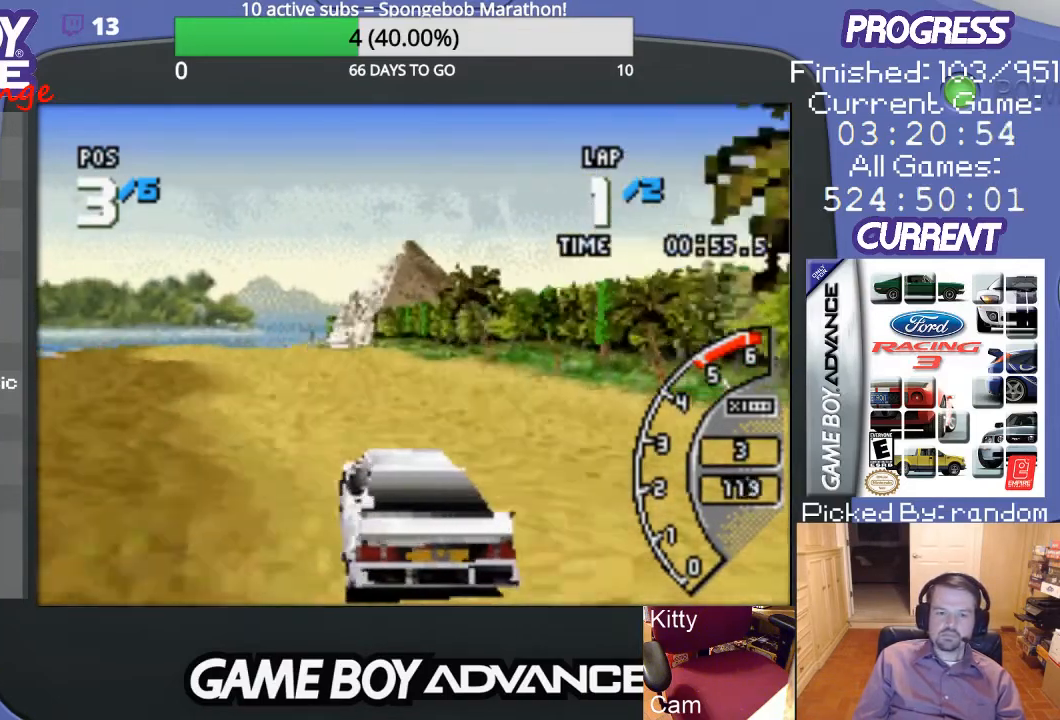
{"buttons": ["A"], "events": [[167, "DPAD_LEFT", "up"]]}
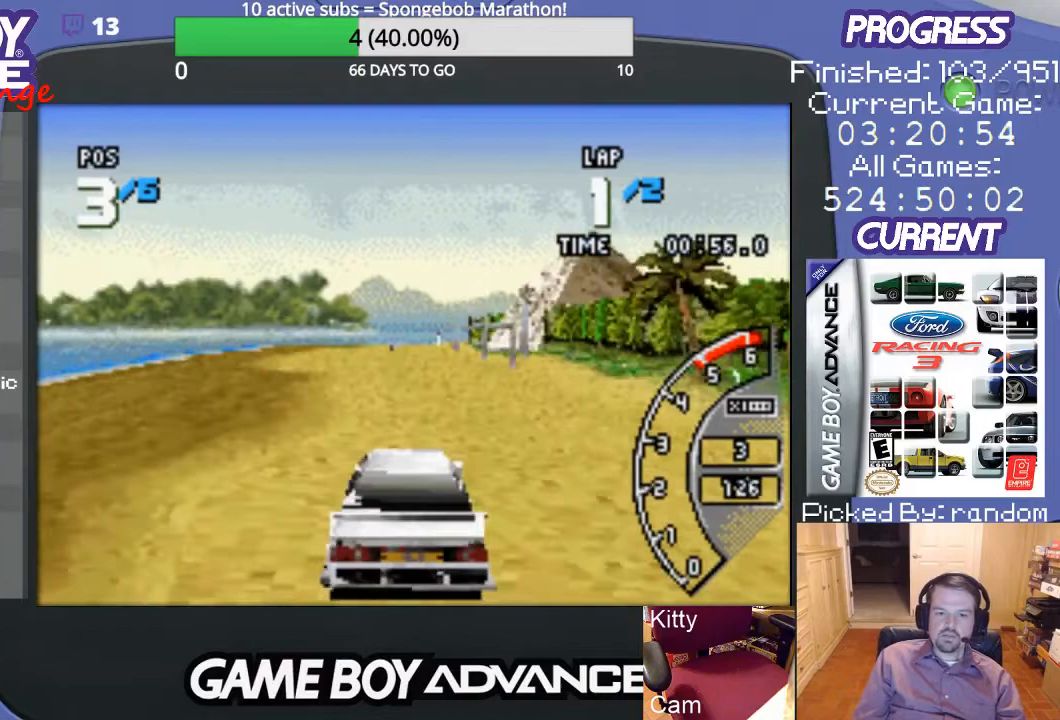
{"buttons": ["A"], "events": []}
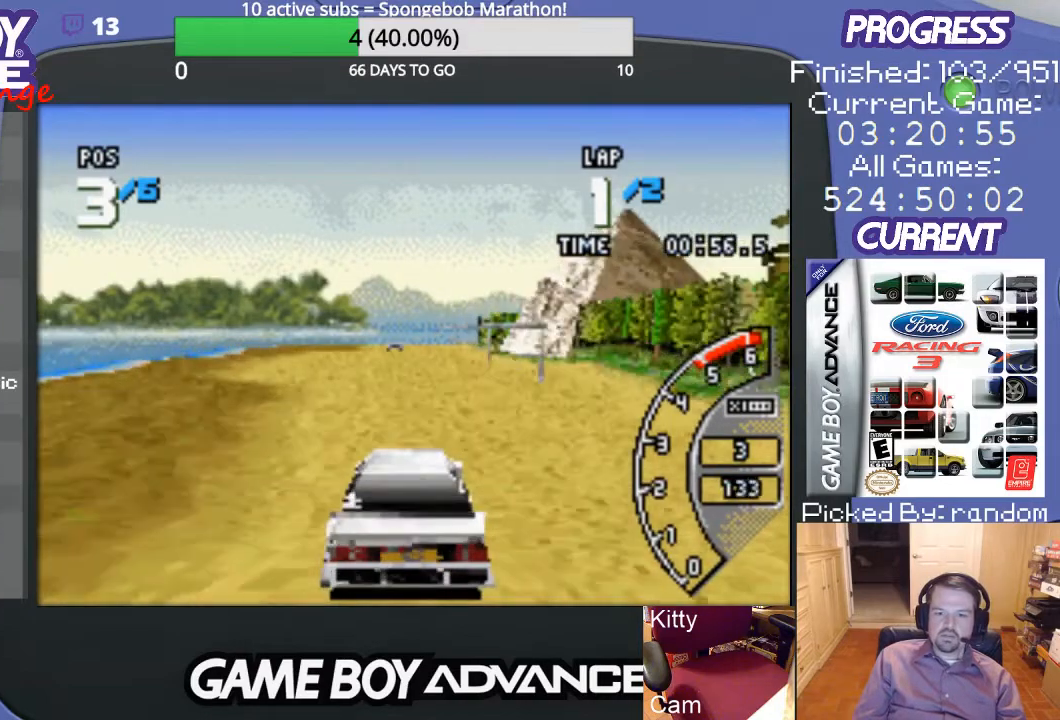
{"buttons": ["A"], "events": []}
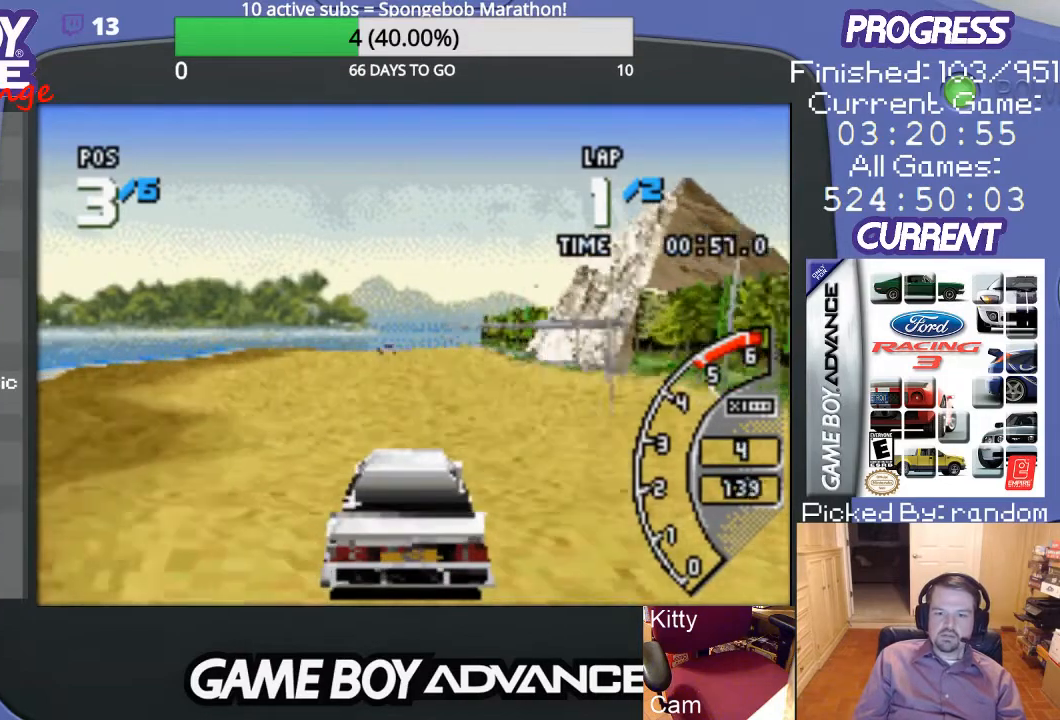
{"buttons": ["A"], "events": []}
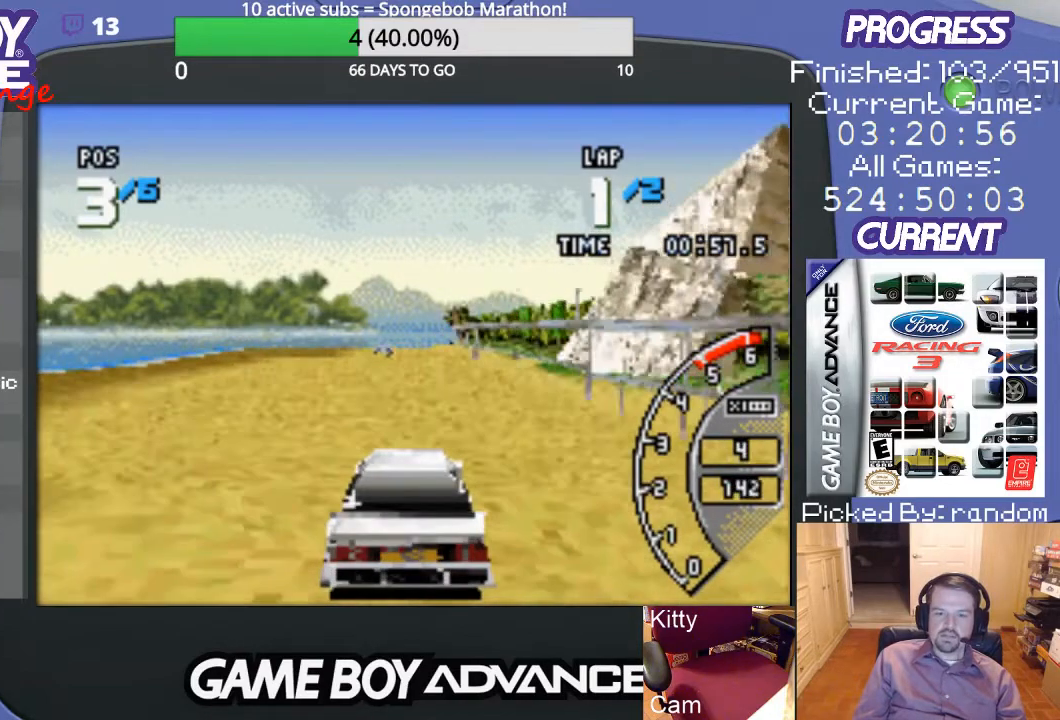
{"buttons": ["A"], "events": []}
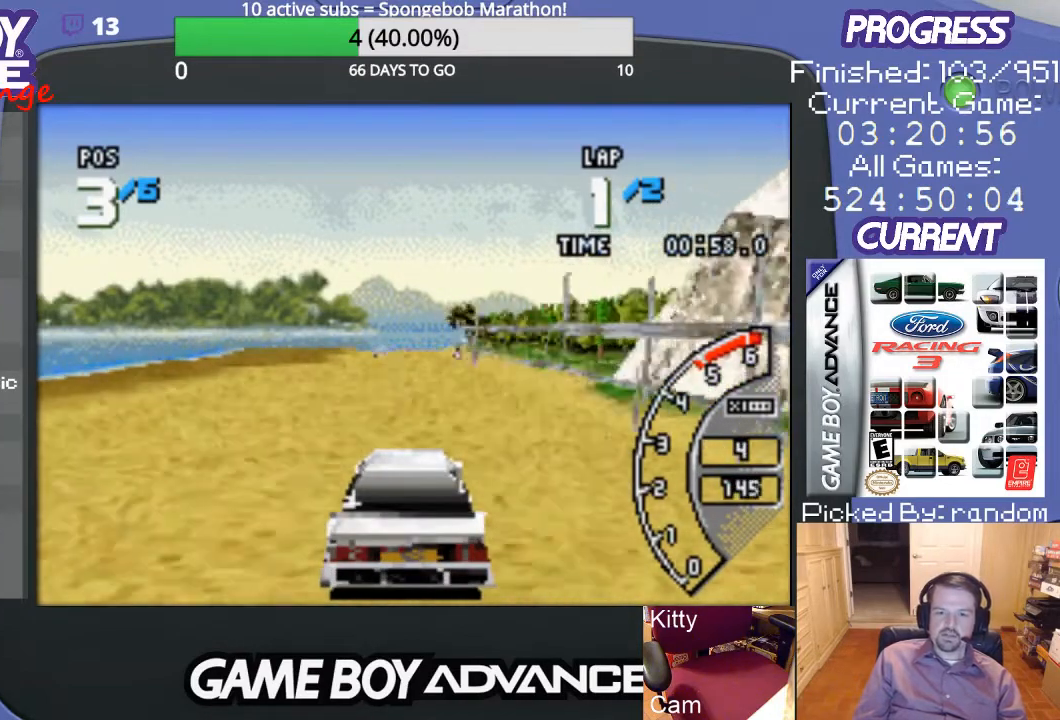
{"buttons": ["A"], "events": []}
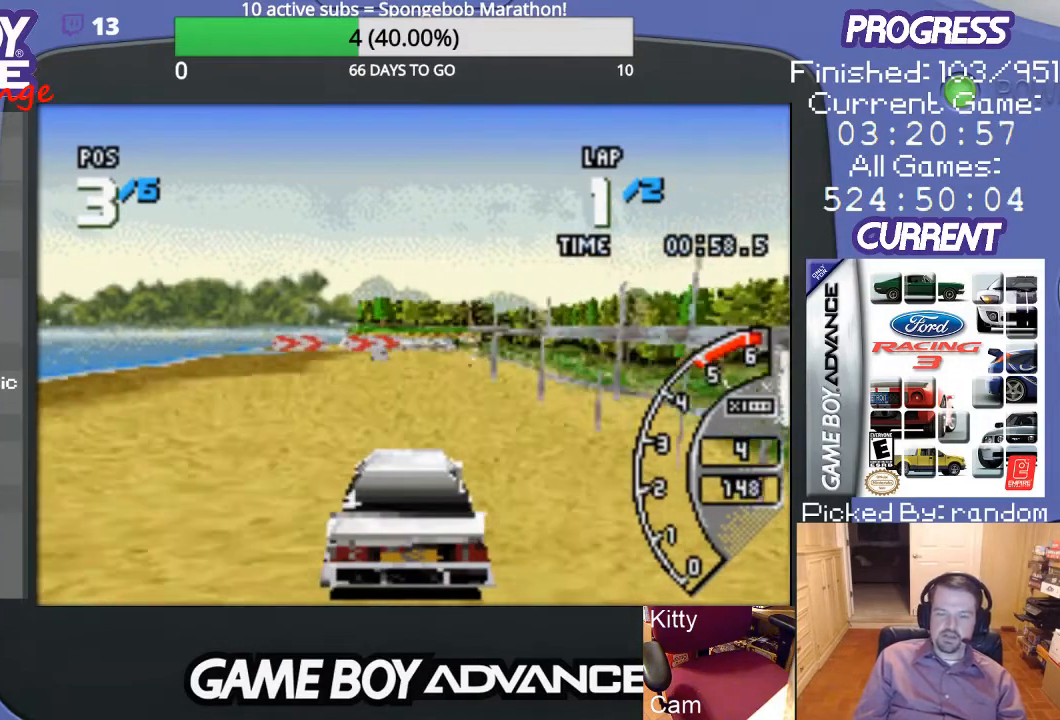
{"buttons": ["A"], "events": []}
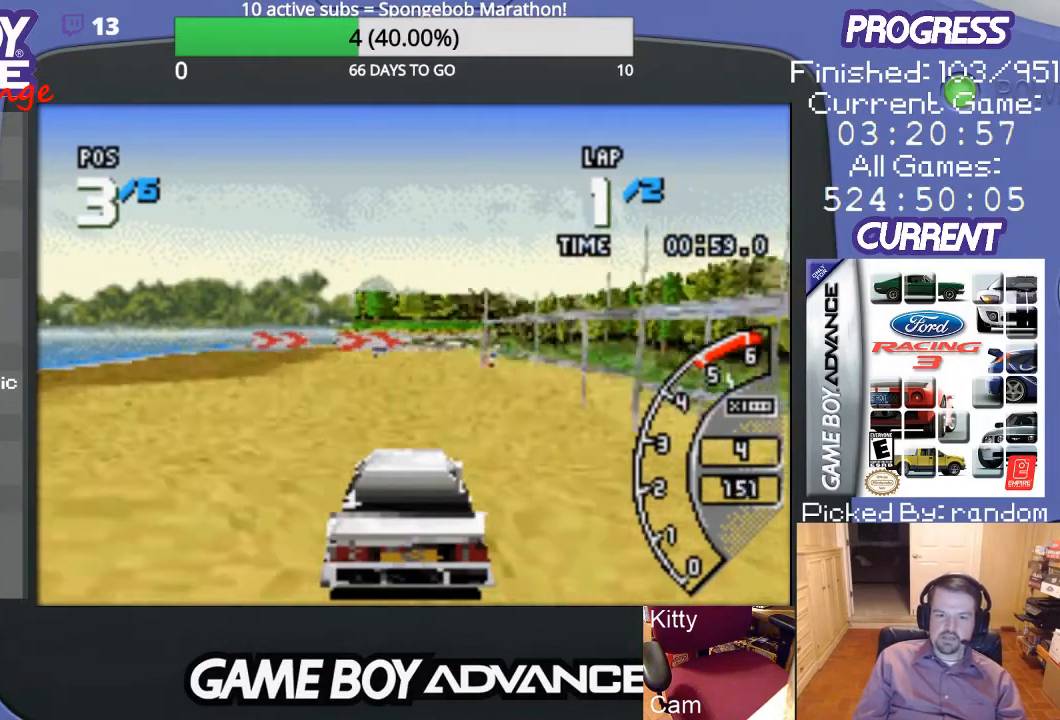
{"buttons": ["A"], "events": []}
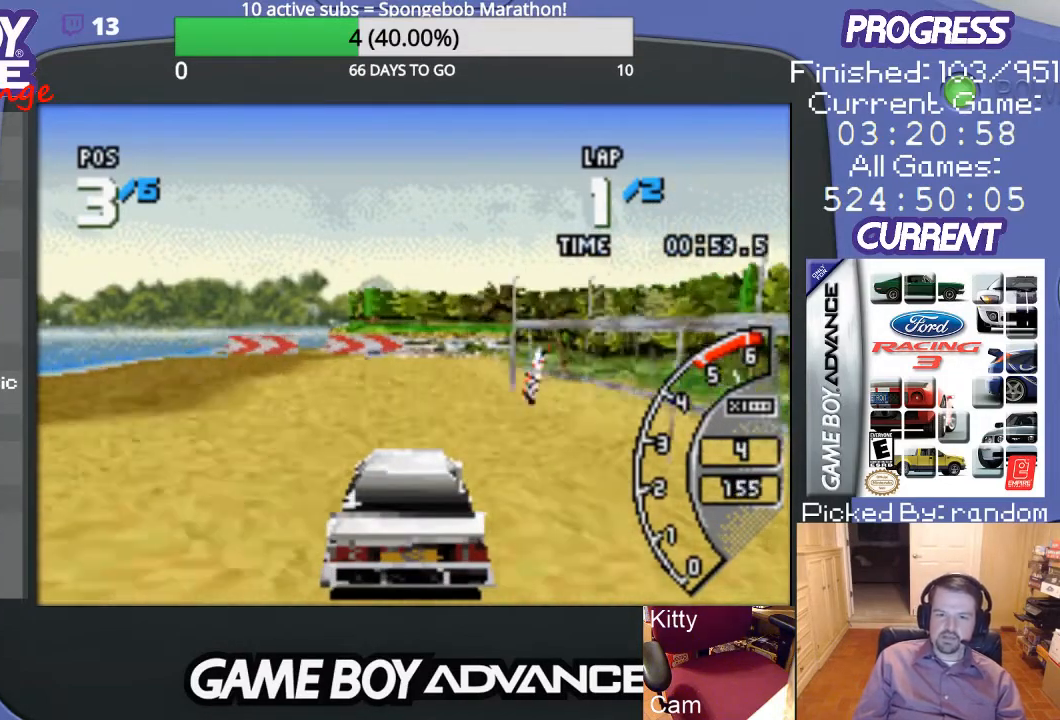
{"buttons": ["A"], "events": []}